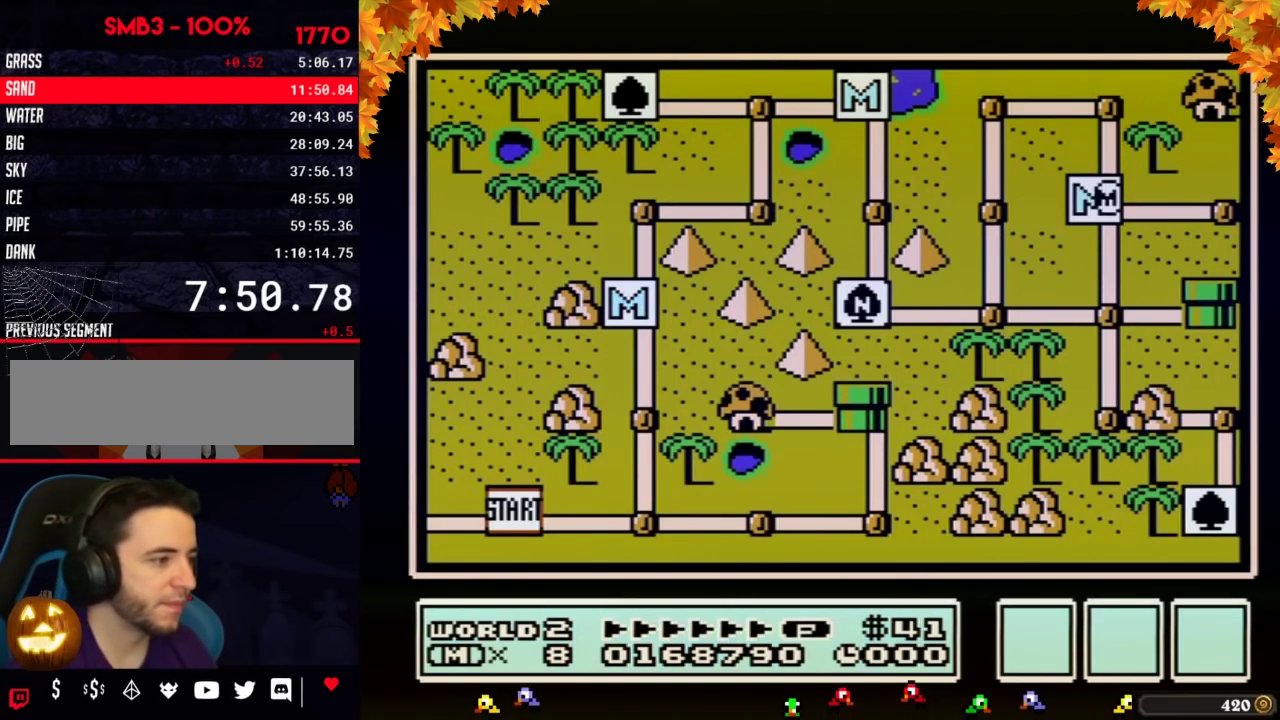
Gameplay with a controller (Nintendo layout); each line is a JSON object with the inputs held at the frame after it. "events" lists button and stick changes between this image and that frame as [ms after this image, input, new state], when the widget could be followed in between. Not read: L3 R3.
{"buttons": ["DPAD_RIGHT"], "events": [[67, "DPAD_RIGHT", "down"]]}
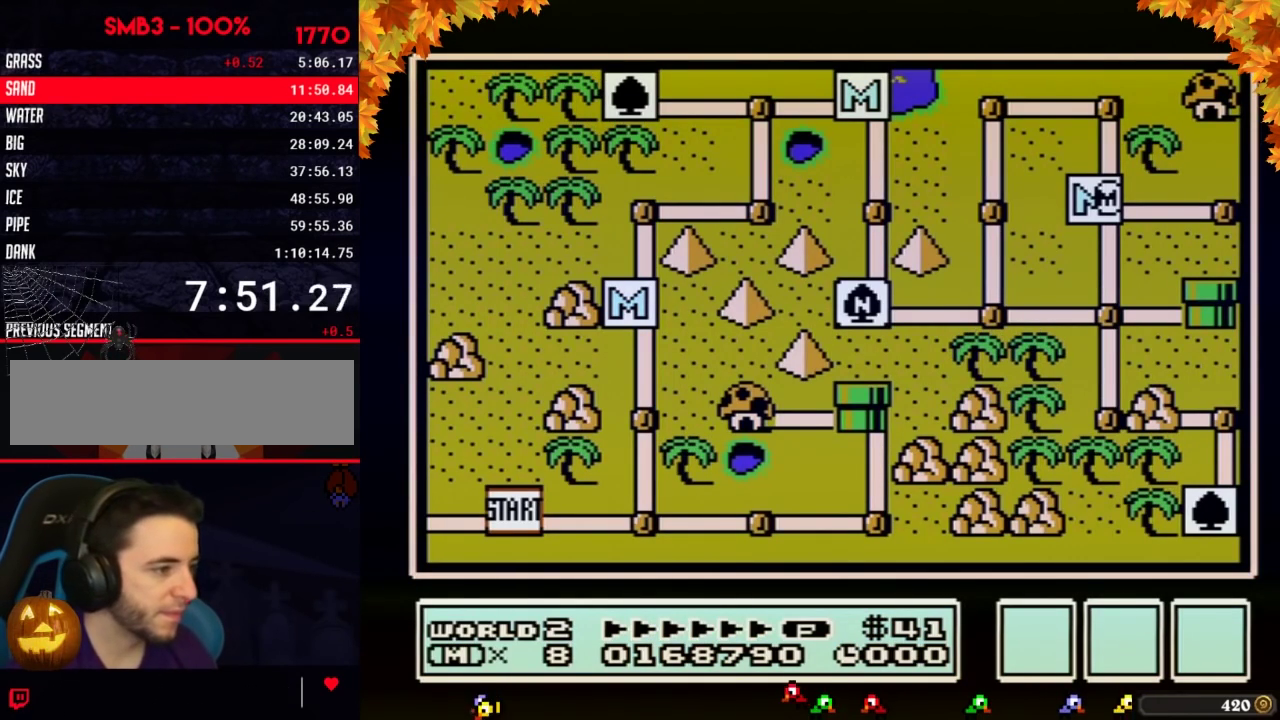
{"buttons": ["DPAD_RIGHT"]}
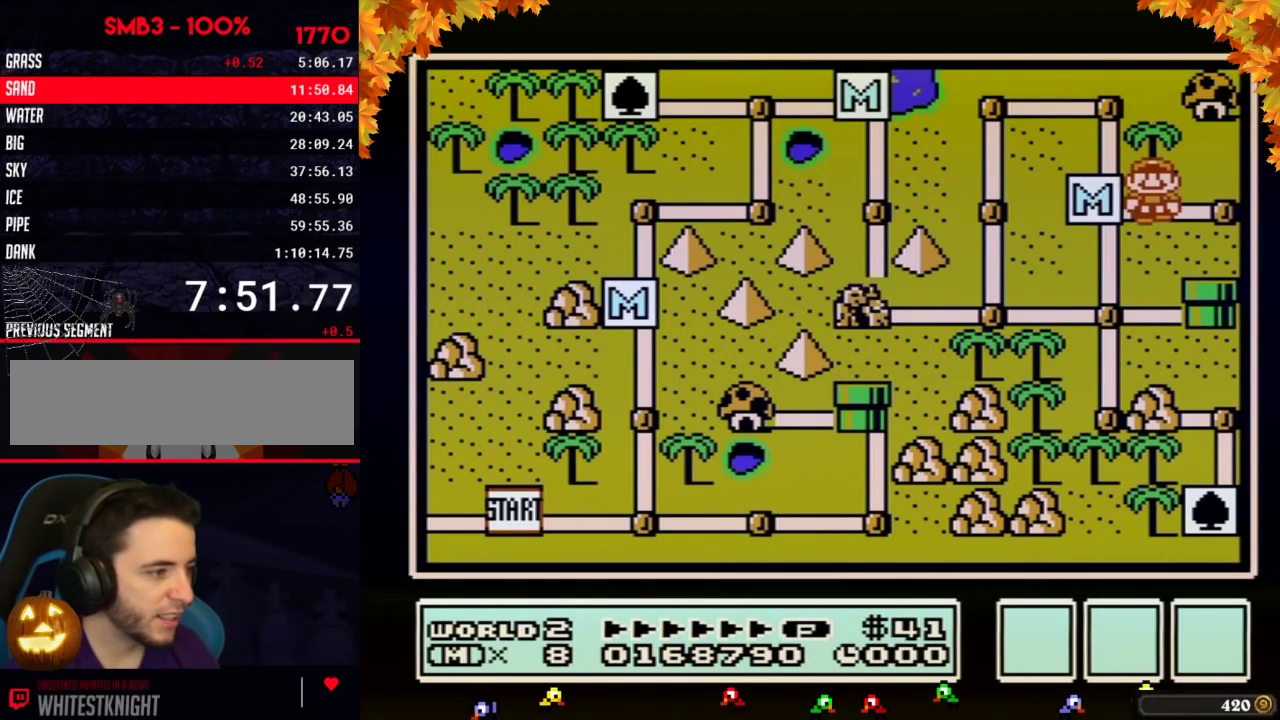
{"buttons": ["DPAD_RIGHT"]}
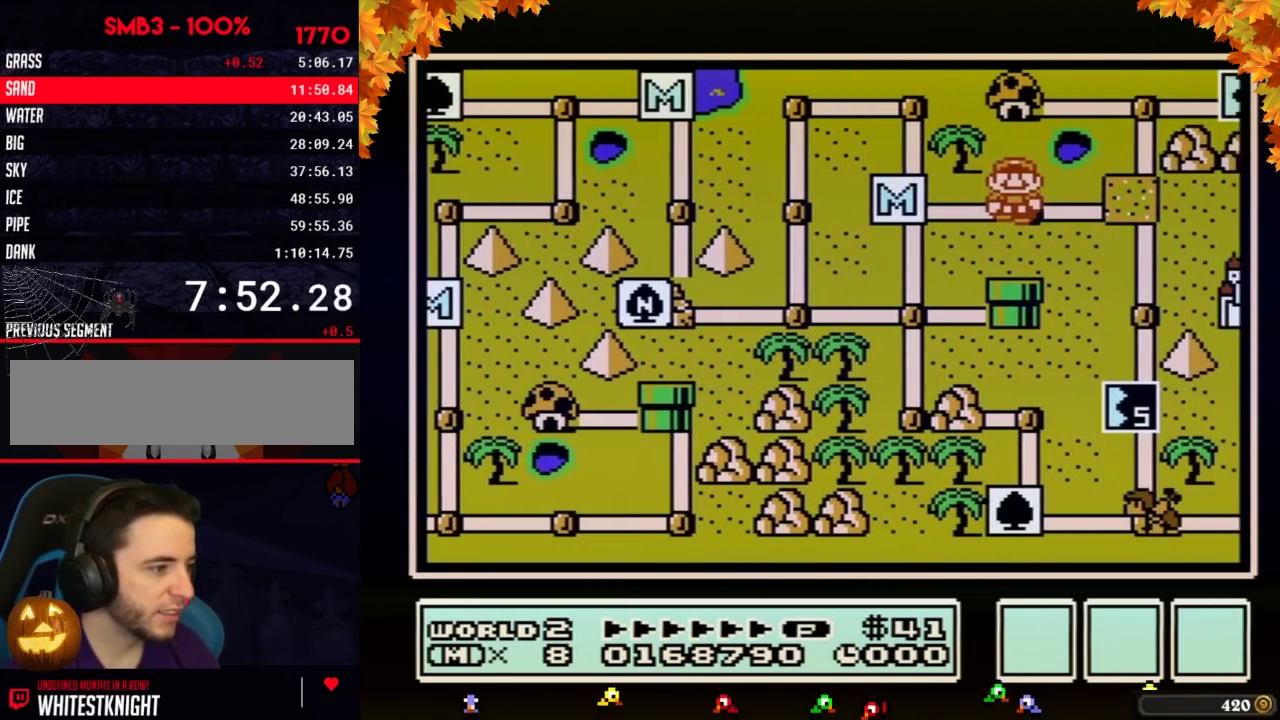
{"buttons": ["DPAD_RIGHT"]}
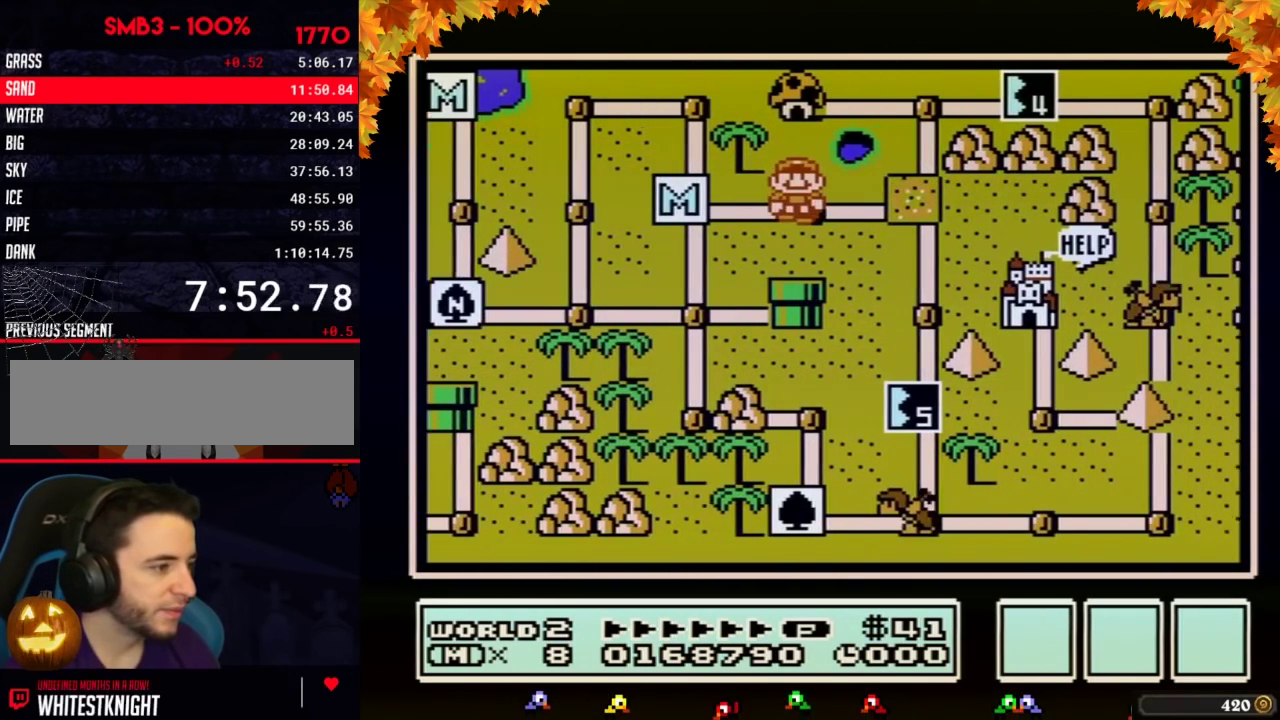
{"buttons": ["DPAD_RIGHT"]}
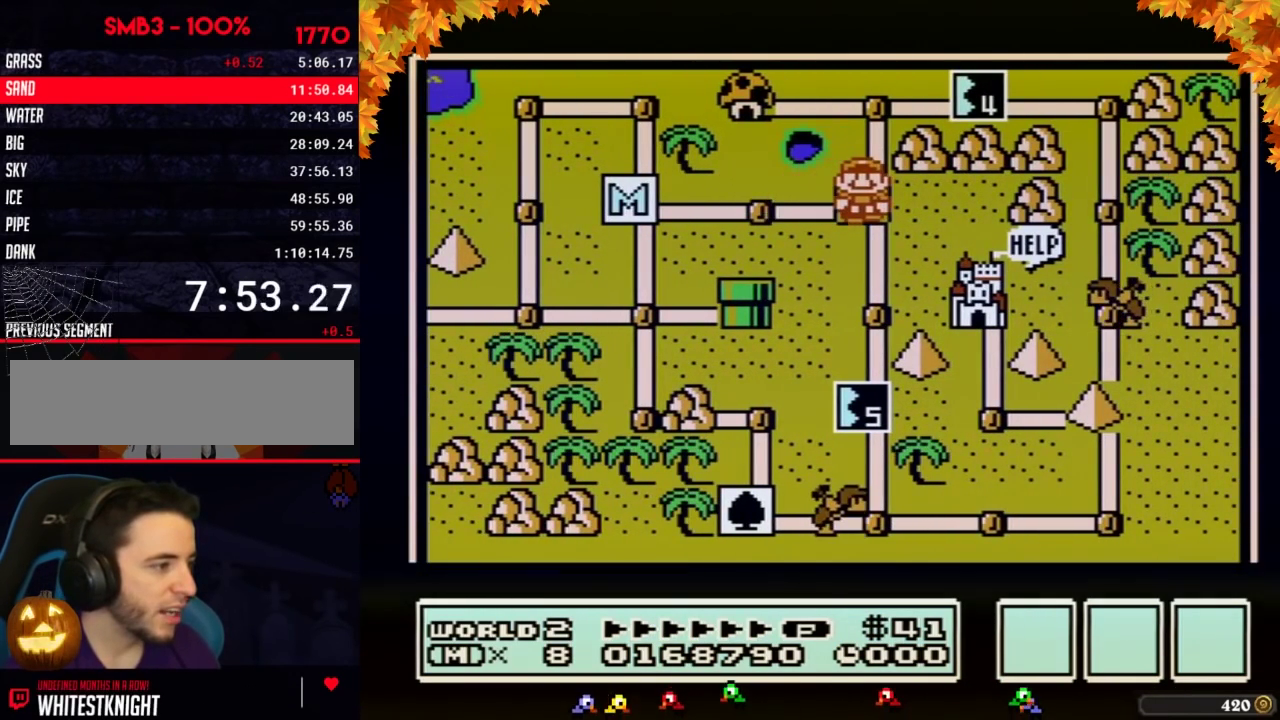
{"buttons": ["DPAD_RIGHT"]}
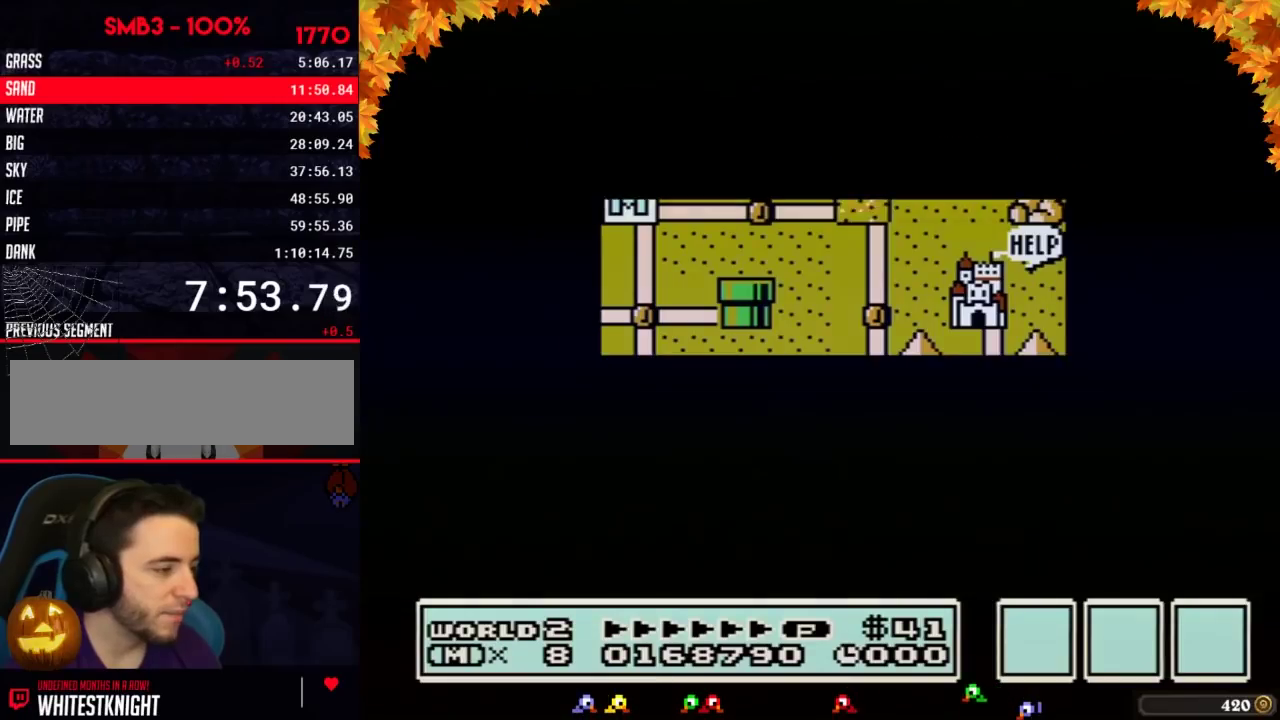
{"buttons": ["DPAD_RIGHT"]}
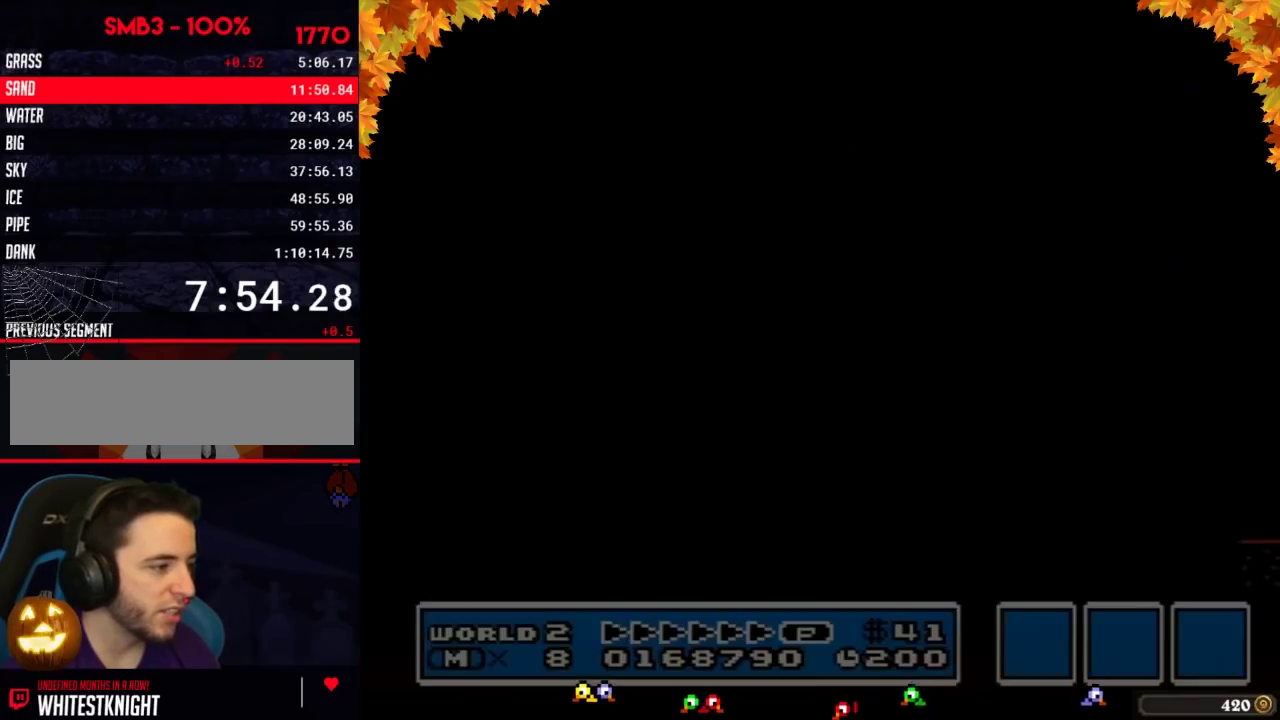
{"buttons": ["B", "DPAD_RIGHT"], "events": [[33, "DPAD_RIGHT", "up"], [67, "A", "down"], [100, "A", "up"], [100, "B", "down"], [100, "DPAD_RIGHT", "down"]]}
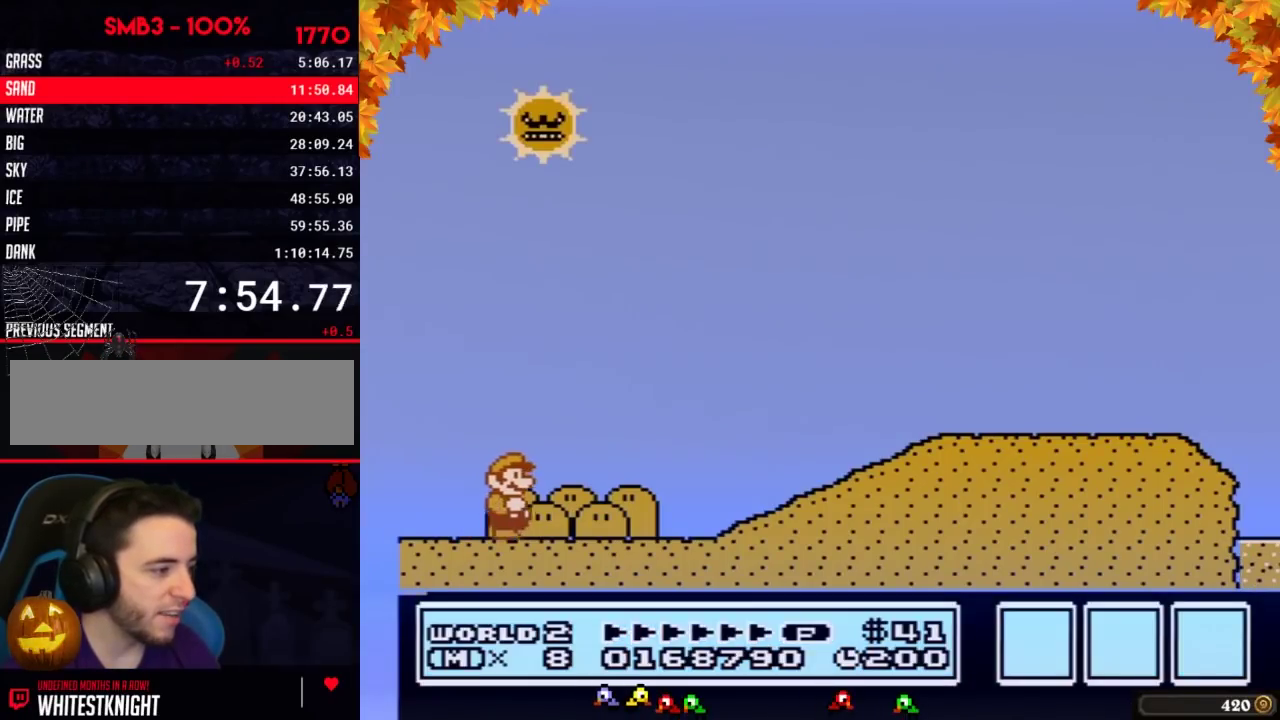
{"buttons": ["B", "DPAD_RIGHT"]}
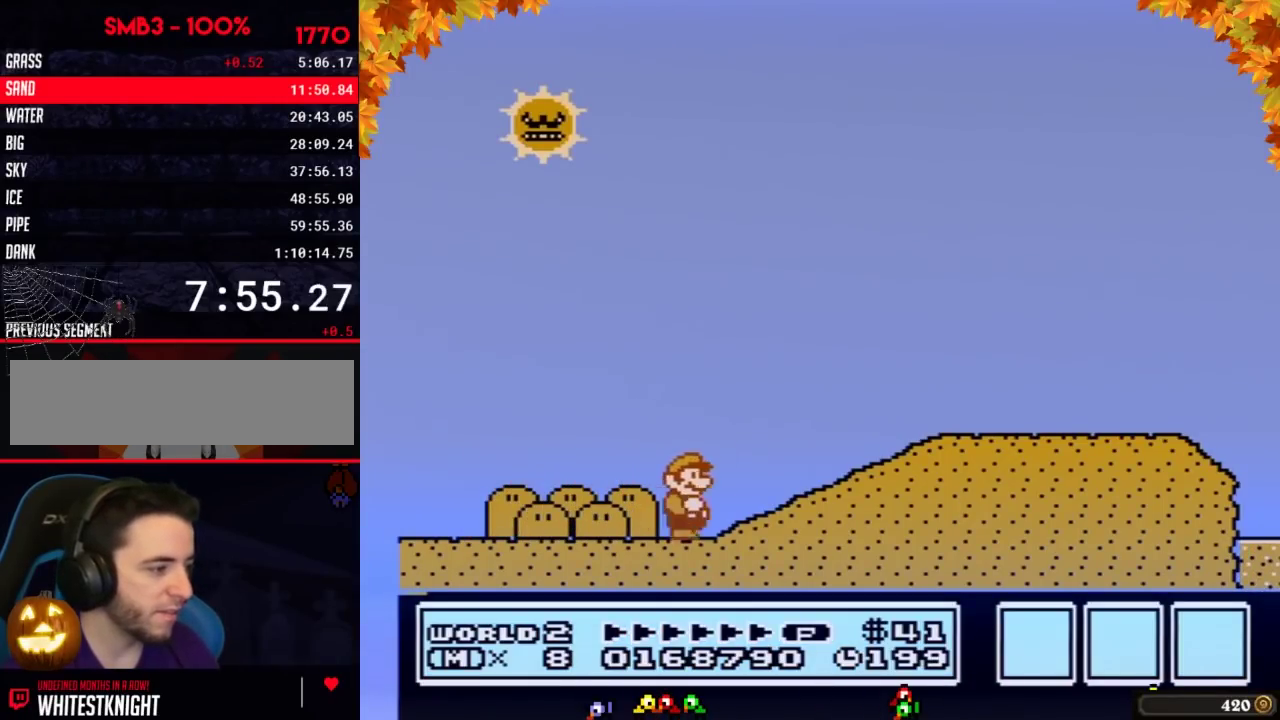
{"buttons": ["B", "DPAD_RIGHT"], "events": [[100, "A", "down"], [250, "A", "up"]]}
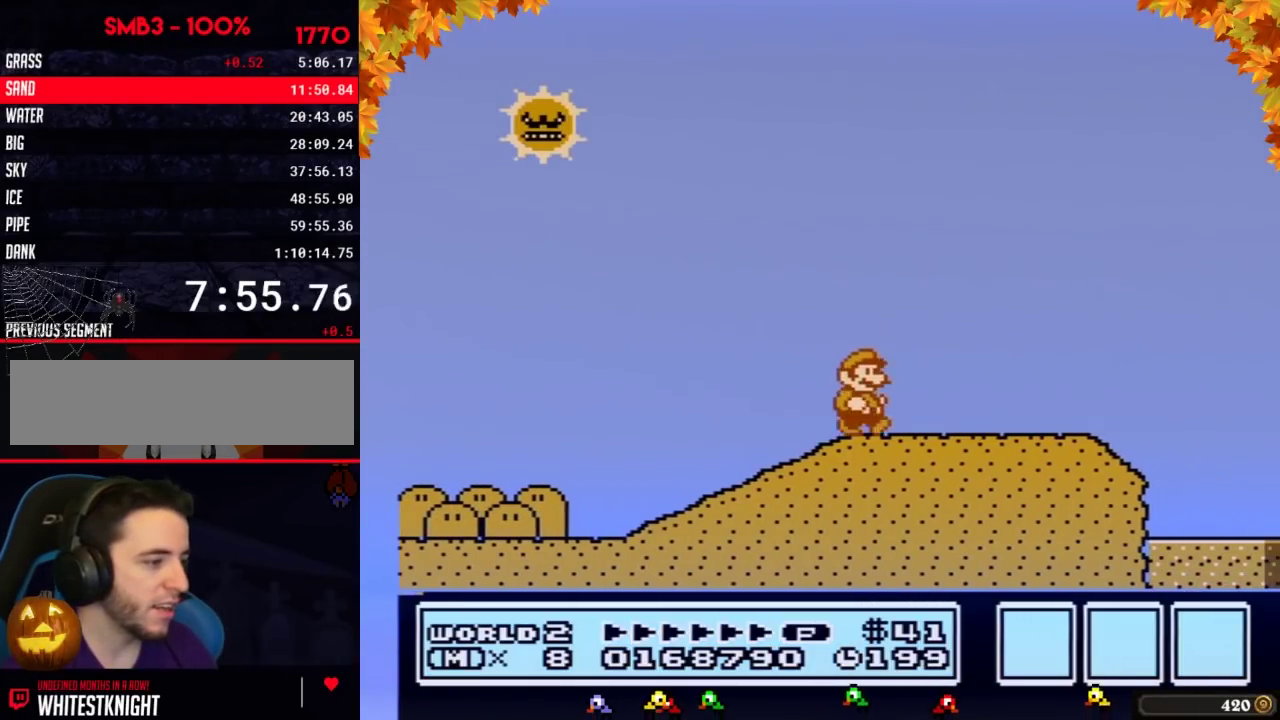
{"buttons": ["B", "DPAD_RIGHT"]}
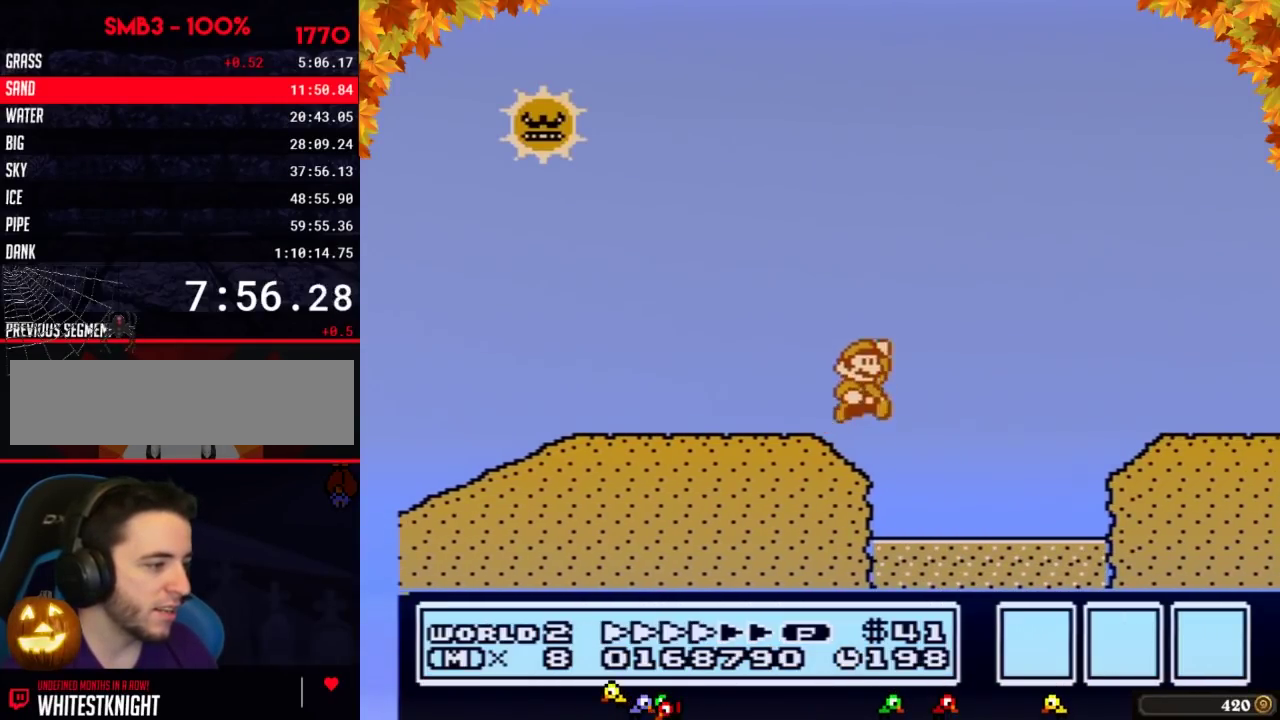
{"buttons": ["B", "DPAD_RIGHT"], "events": [[67, "A", "down"], [217, "A", "up"]]}
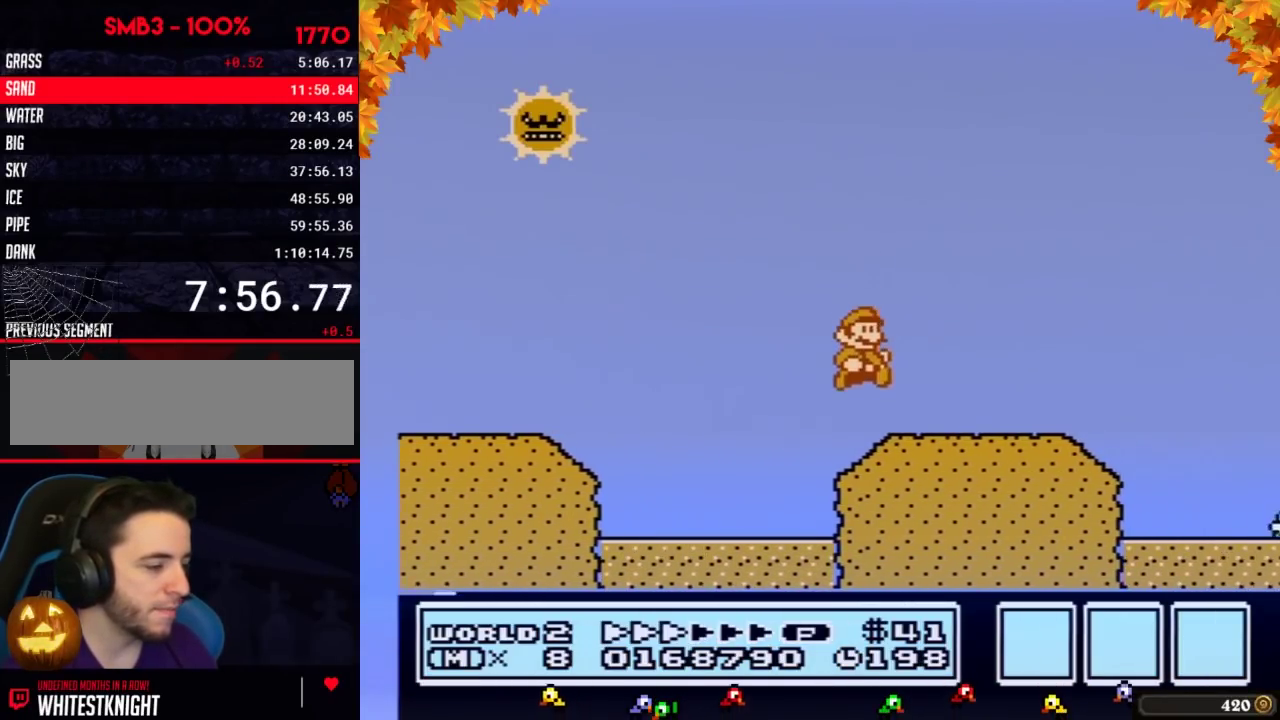
{"buttons": ["B", "DPAD_RIGHT"]}
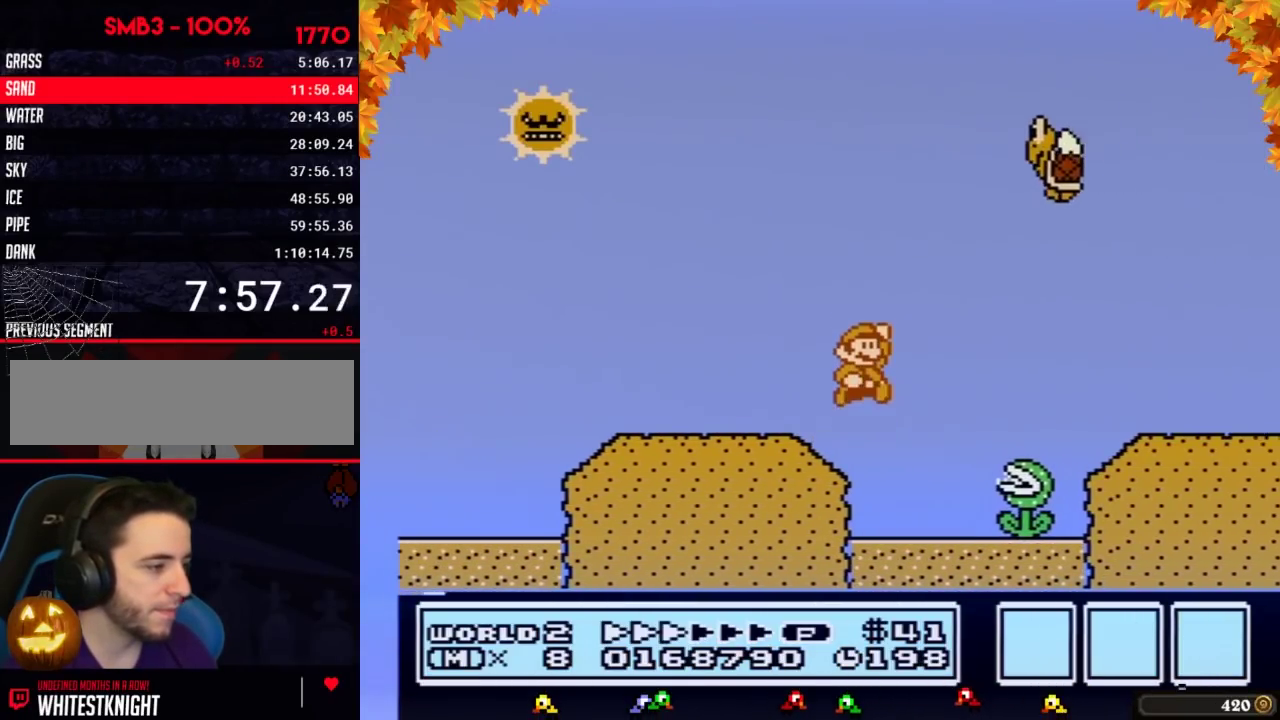
{"buttons": ["B", "DPAD_RIGHT"], "events": [[33, "A", "down"], [133, "A", "up"]]}
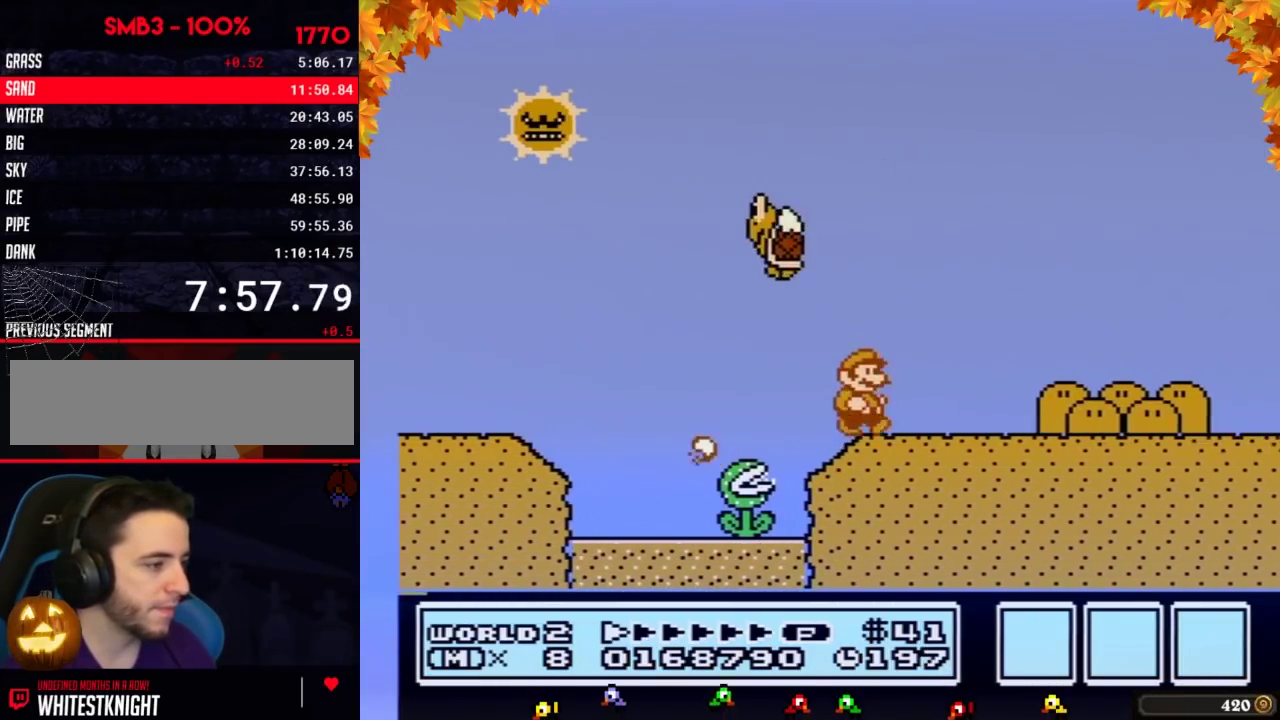
{"buttons": ["B", "DPAD_RIGHT"]}
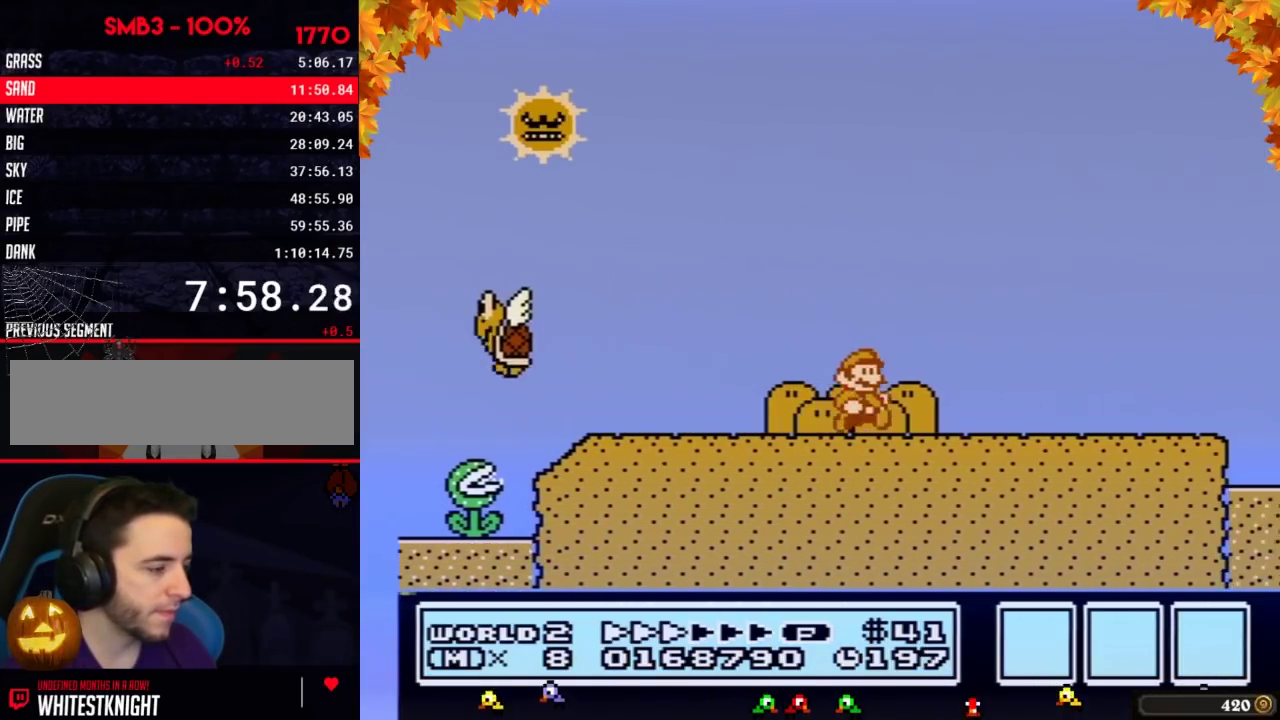
{"buttons": ["B", "DPAD_RIGHT"]}
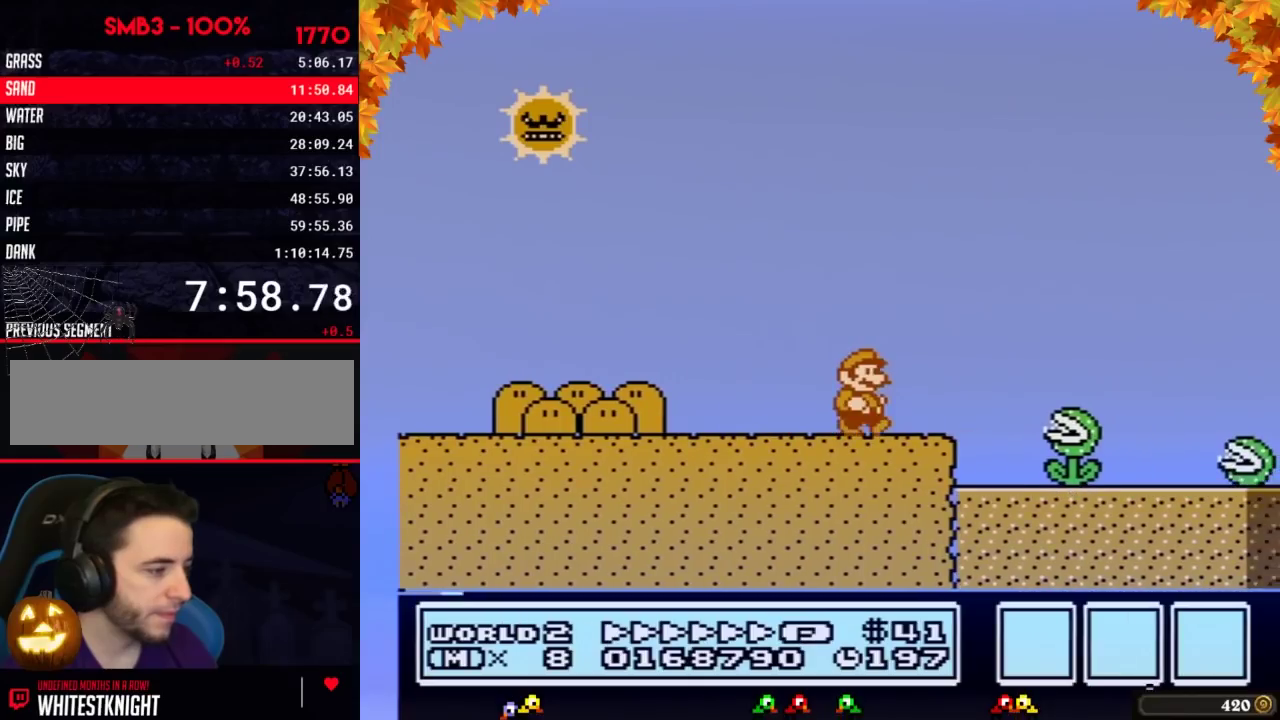
{"buttons": ["B", "DPAD_RIGHT"], "events": [[167, "A", "down"], [467, "A", "up"]]}
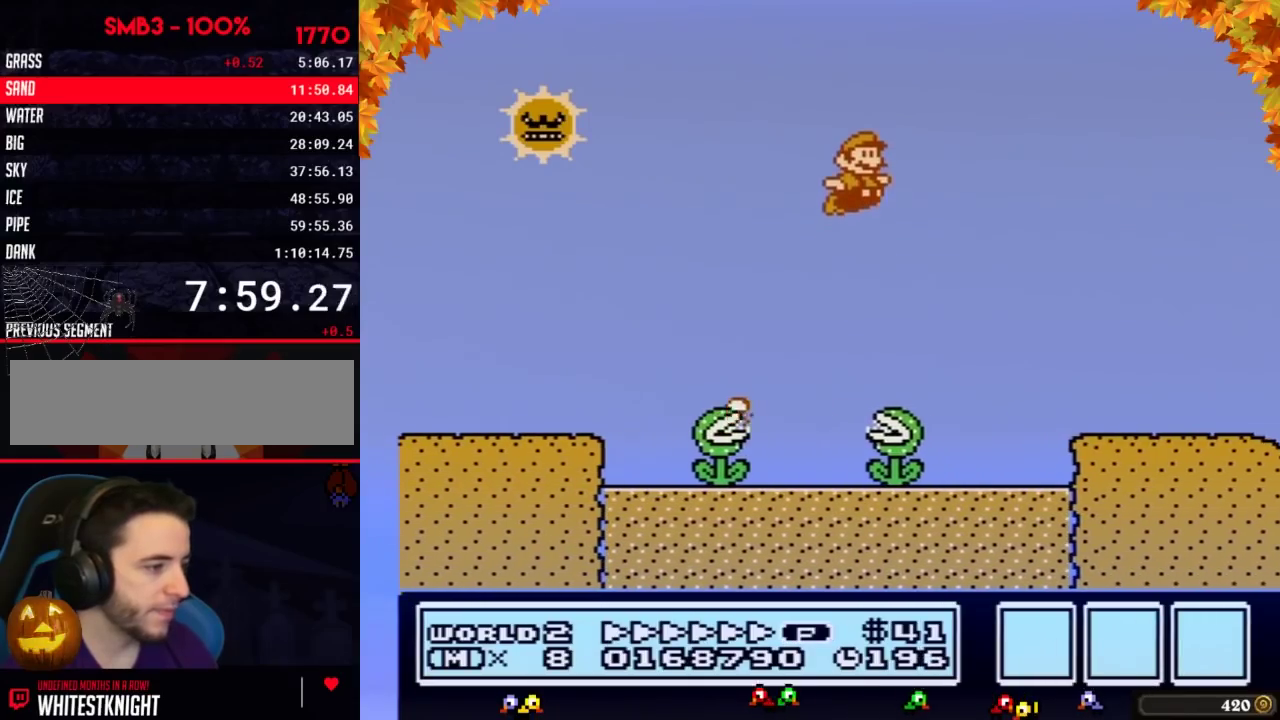
{"buttons": ["B", "DPAD_RIGHT"]}
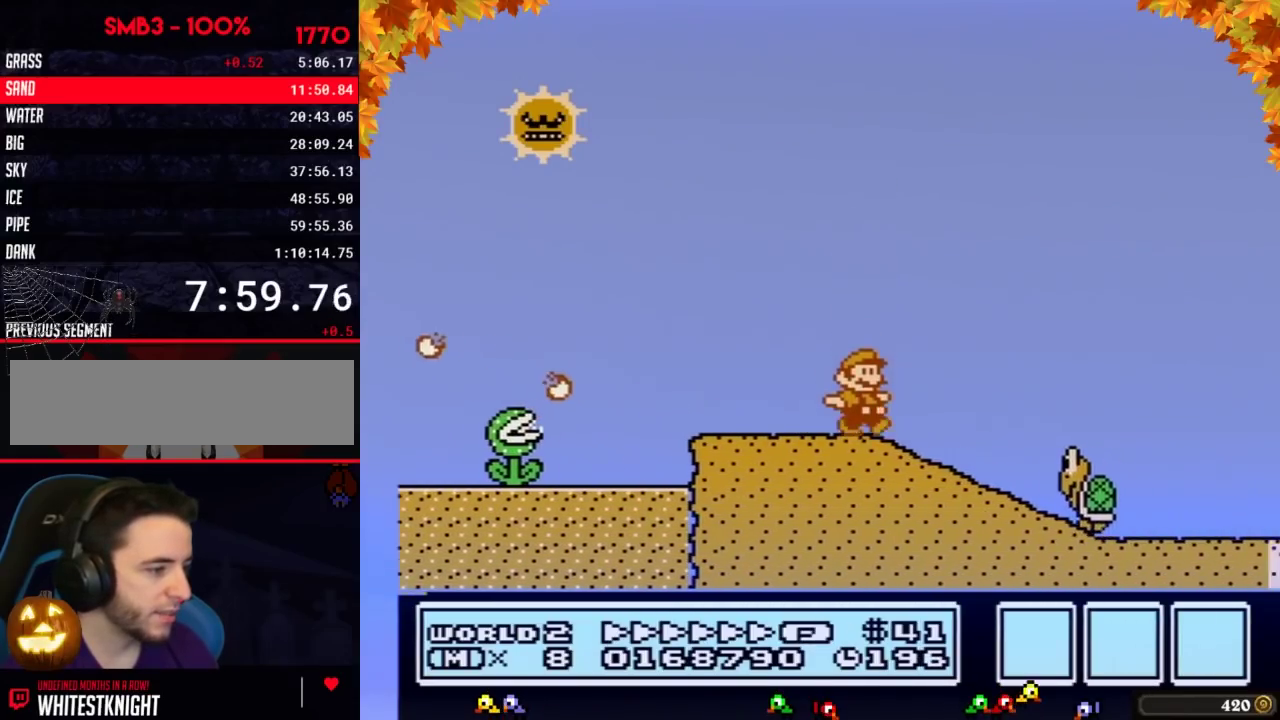
{"buttons": ["B", "DPAD_RIGHT"], "events": [[133, "B", "up"], [183, "B", "down"], [217, "A", "down"], [383, "A", "up"]]}
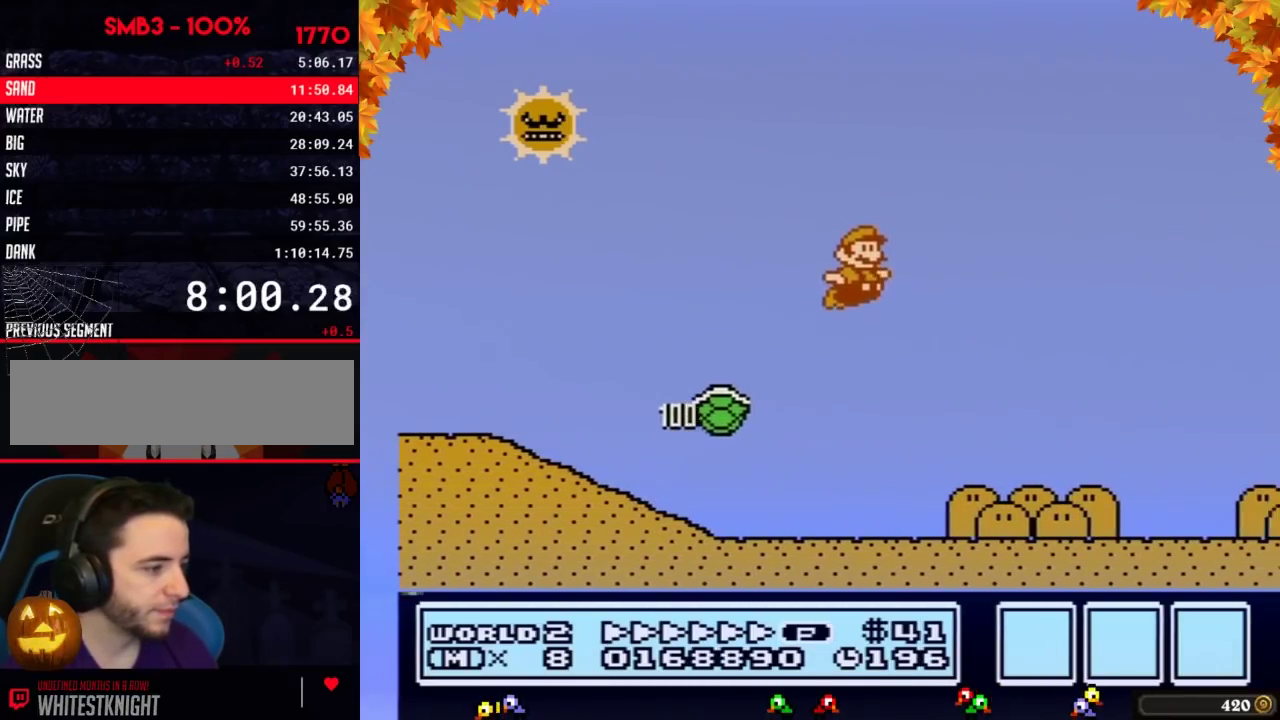
{"buttons": ["B", "DPAD_RIGHT"]}
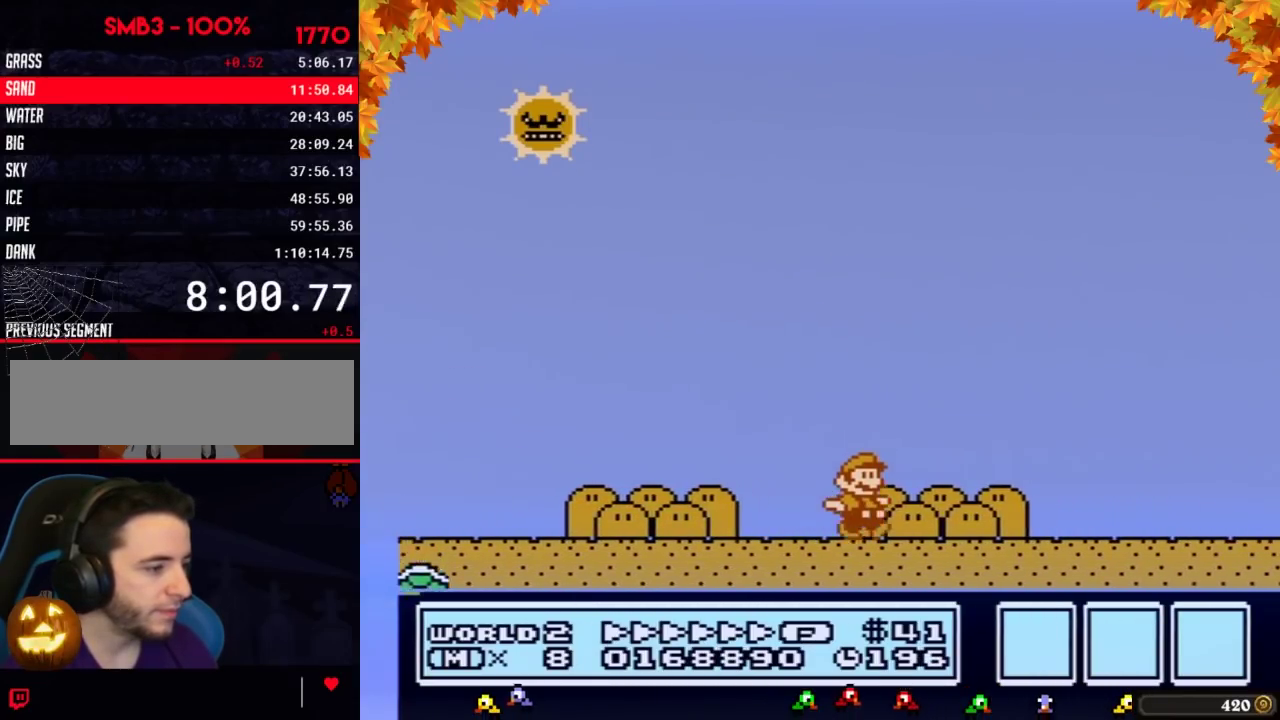
{"buttons": ["B", "DPAD_RIGHT"]}
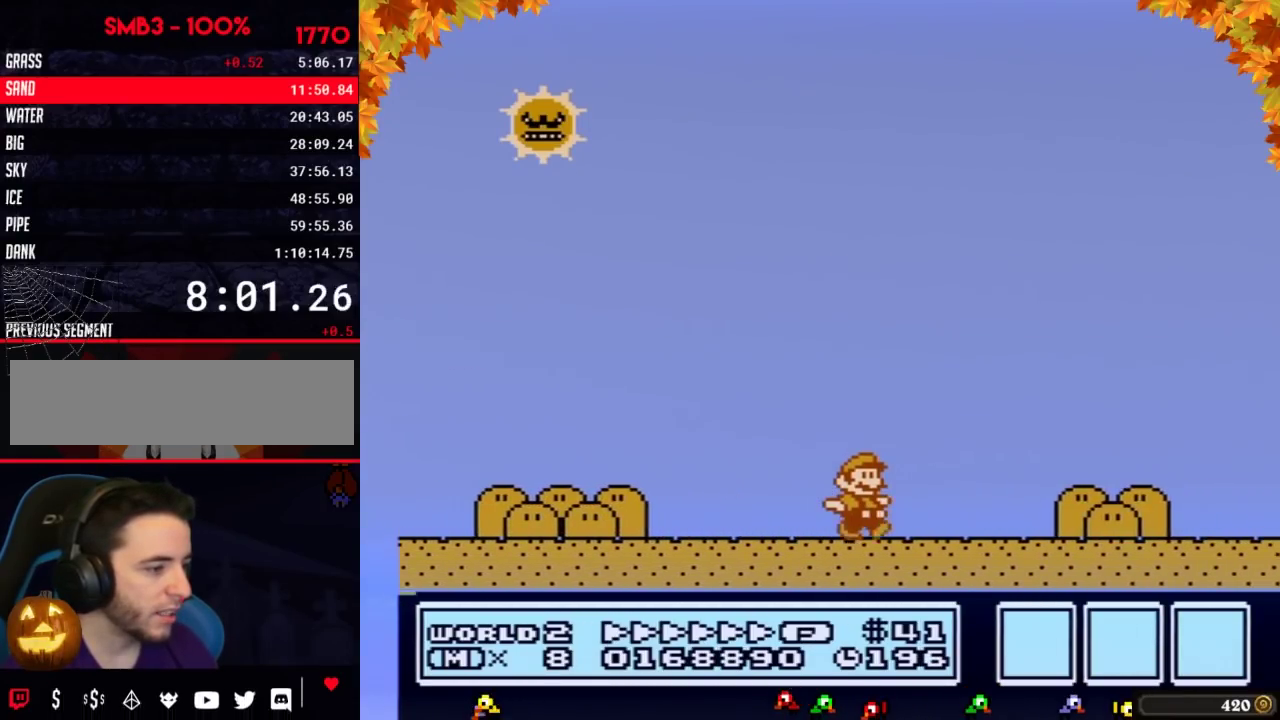
{"buttons": ["A", "B", "DPAD_RIGHT"], "events": [[433, "A", "down"]]}